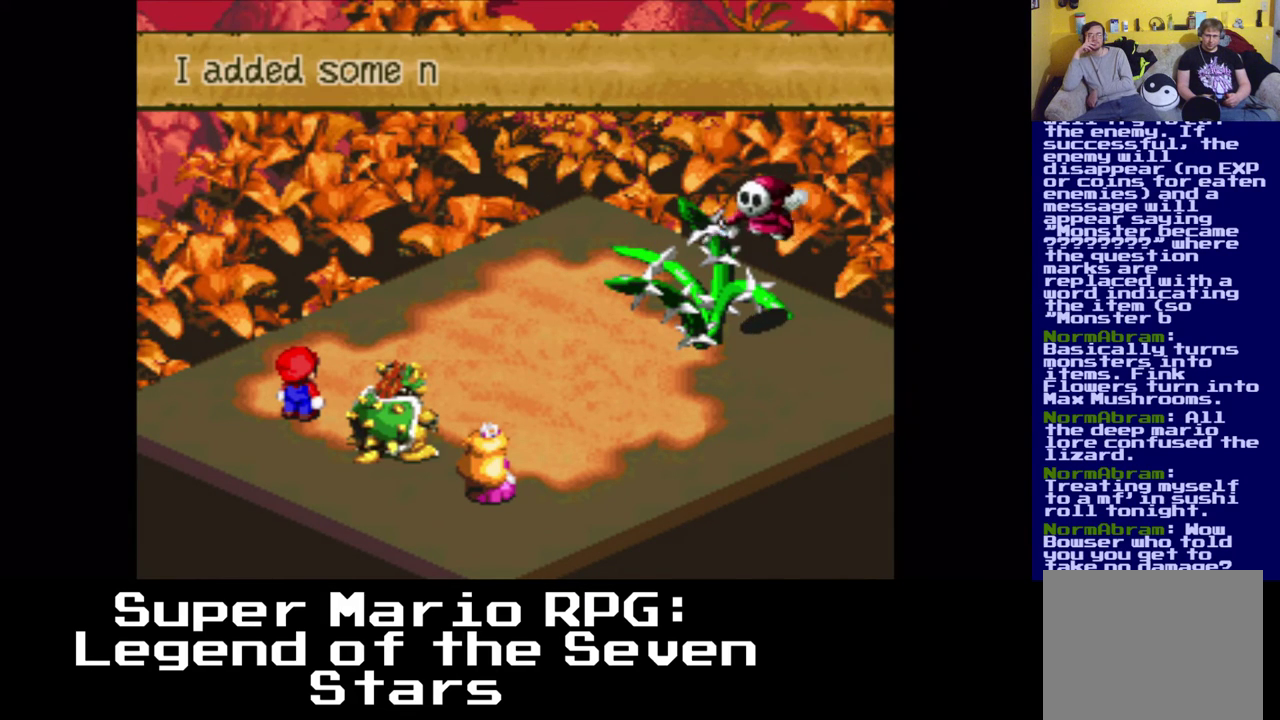
Gameplay with a controller (Xbox layout); each line is a JSON object with the inputs held at the frame after it. "events" lists button and stick changes between this image and that frame as [ms after this image, input, new state], when the widget could be followed in between. Not read: R3.
{"buttons": [], "left_stick": "center", "right_stick": "center", "events": []}
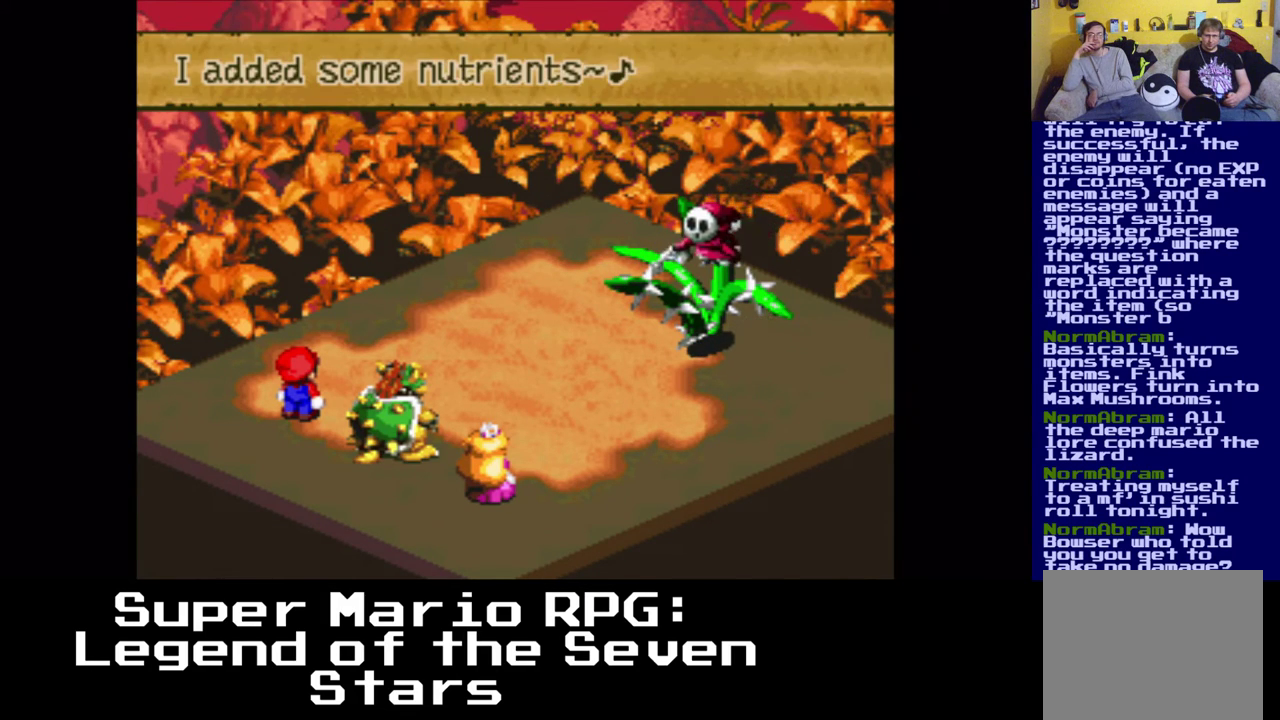
{"buttons": [], "left_stick": "center", "right_stick": "center", "events": []}
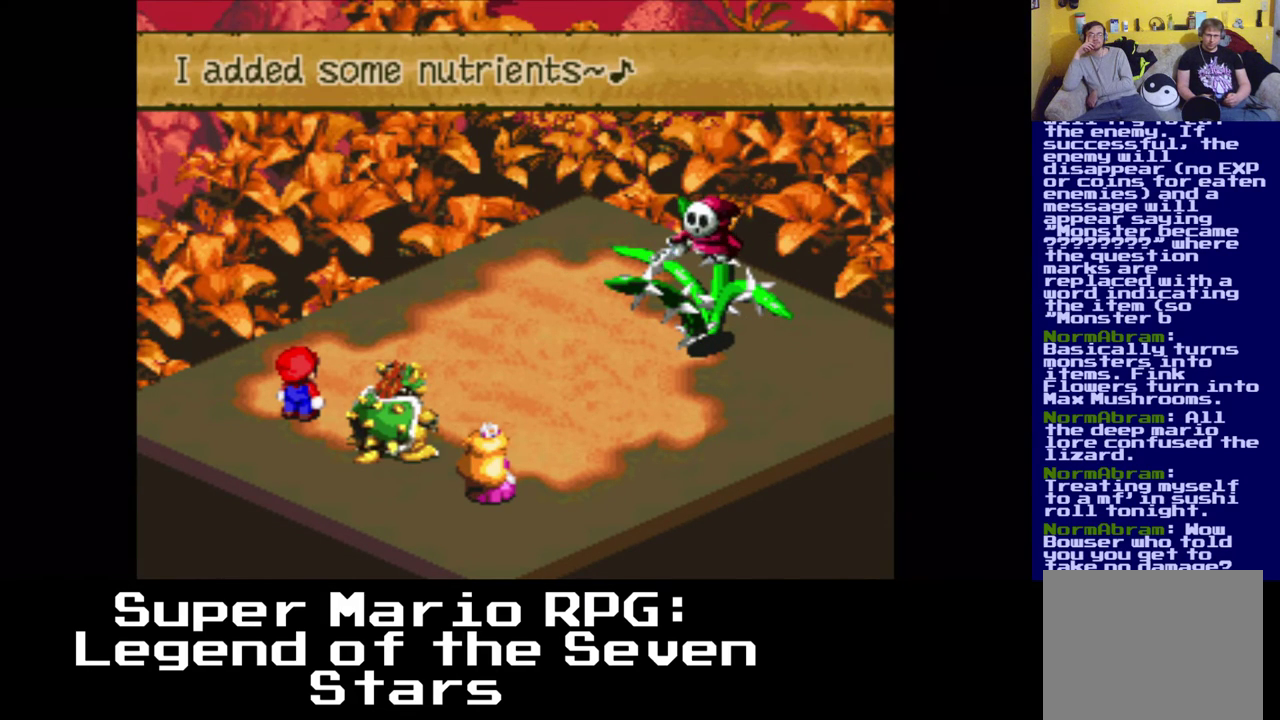
{"buttons": ["B"], "left_stick": "center", "right_stick": "center", "events": [[367, "B", "down"]]}
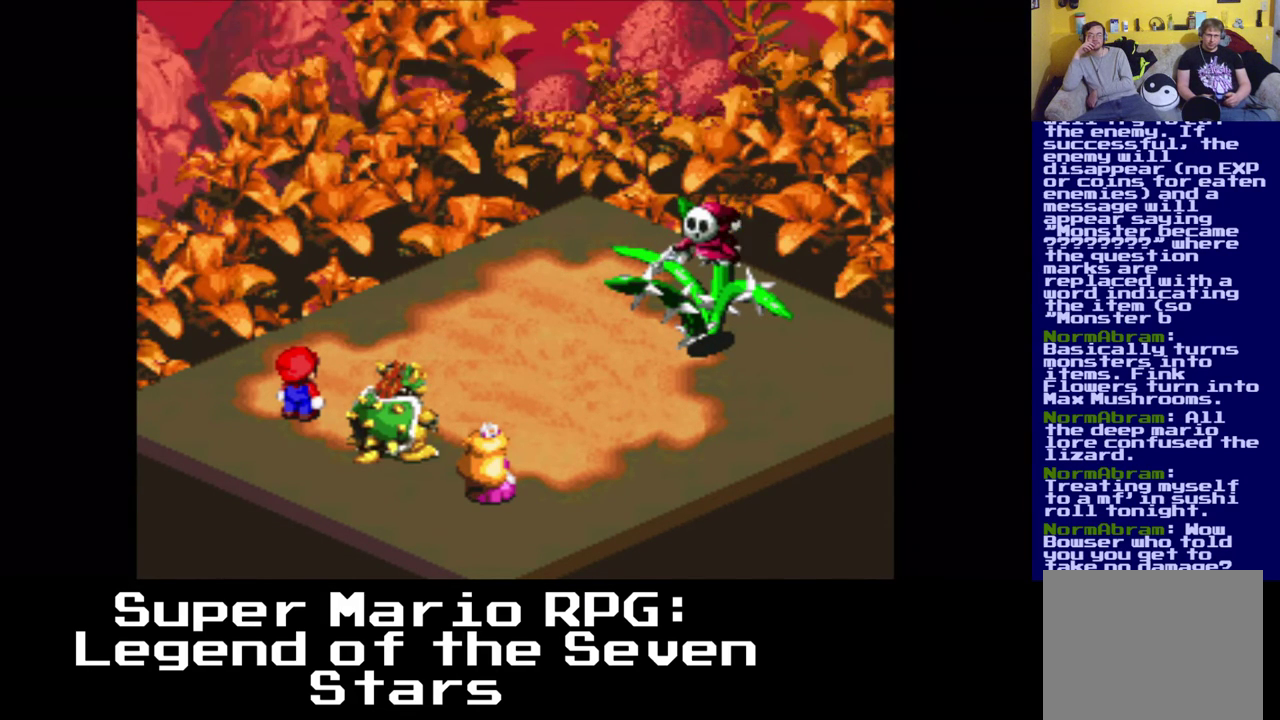
{"buttons": [], "left_stick": "center", "right_stick": "center", "events": [[33, "B", "up"]]}
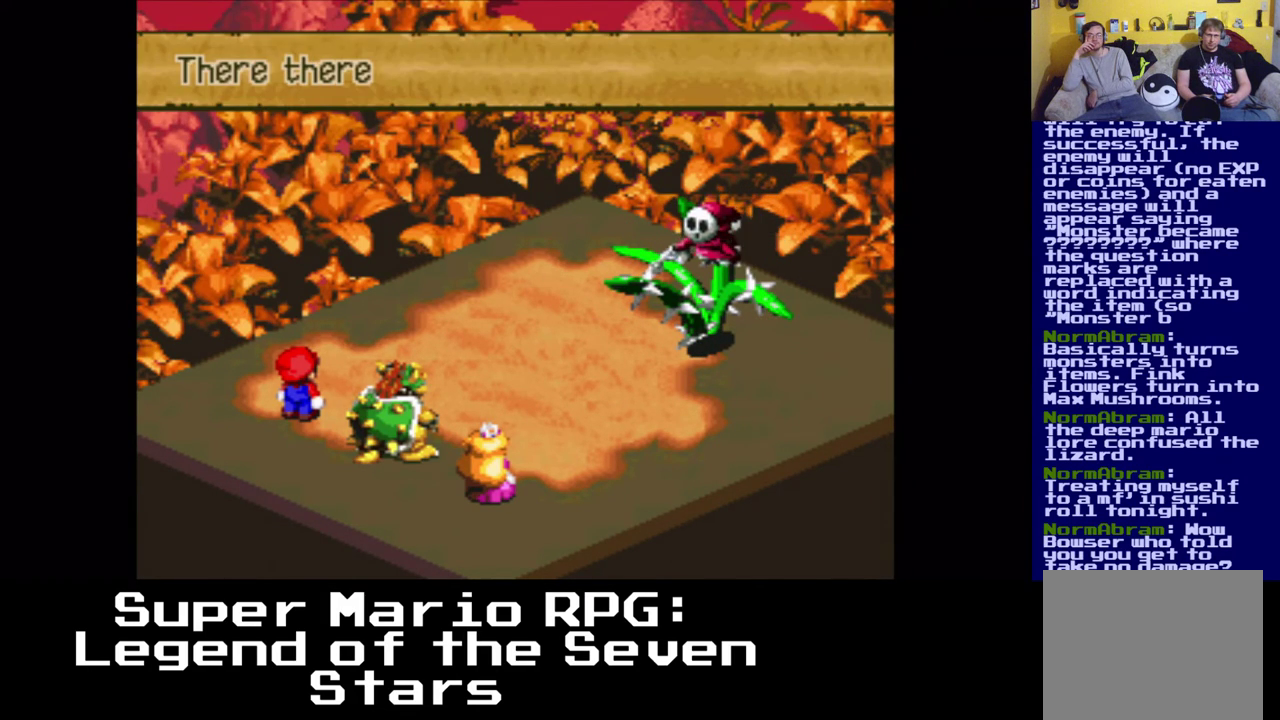
{"buttons": [], "left_stick": "center", "right_stick": "center", "events": []}
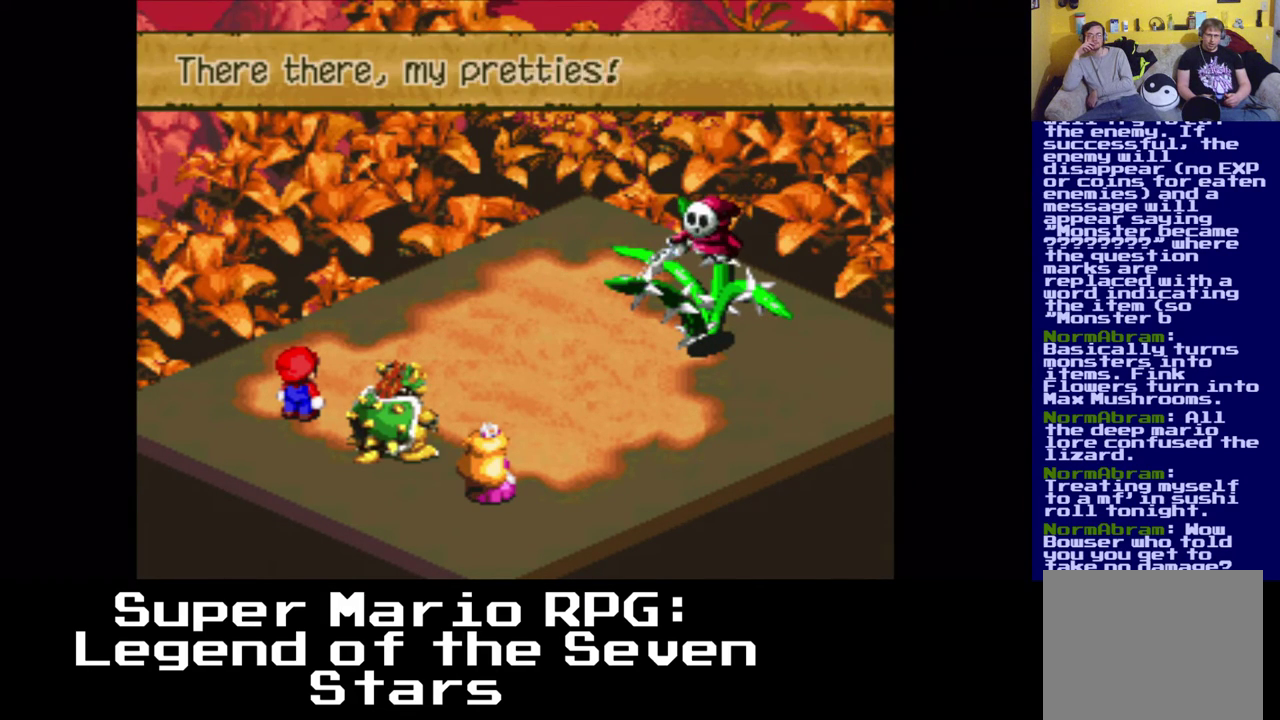
{"buttons": [], "left_stick": "center", "right_stick": "center", "events": [[317, "B", "down"], [467, "B", "up"]]}
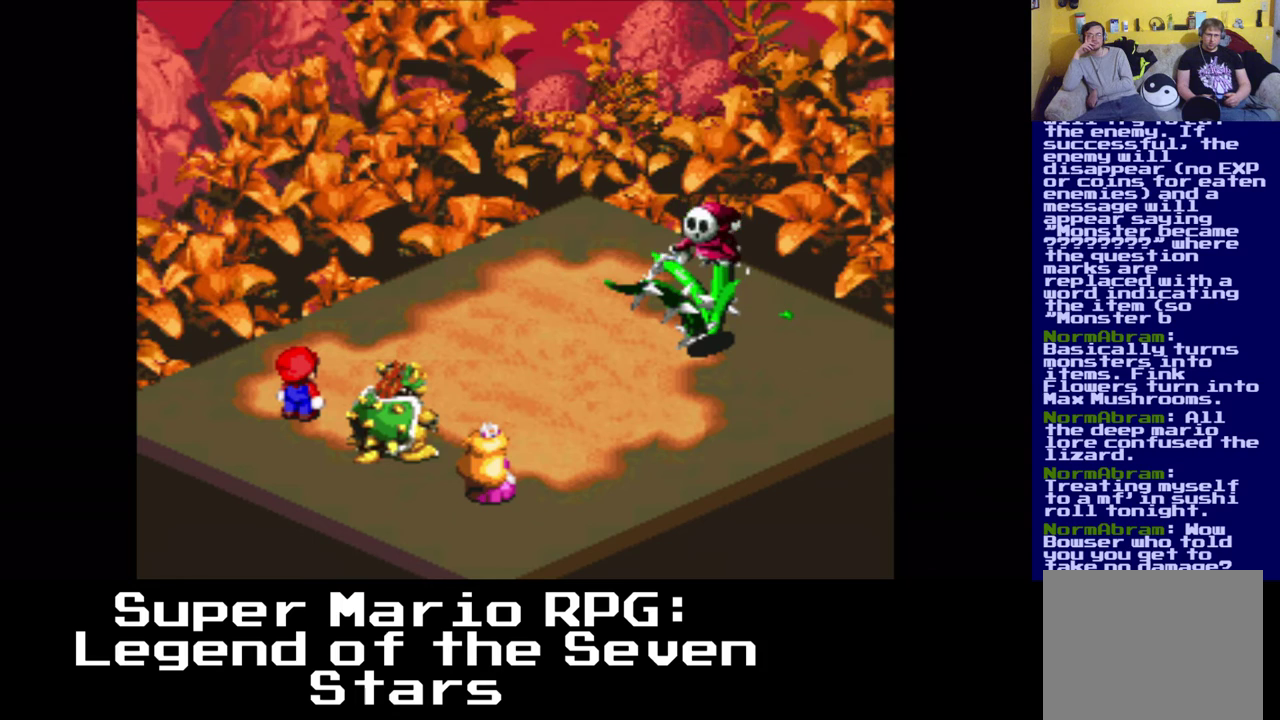
{"buttons": [], "left_stick": "center", "right_stick": "center", "events": []}
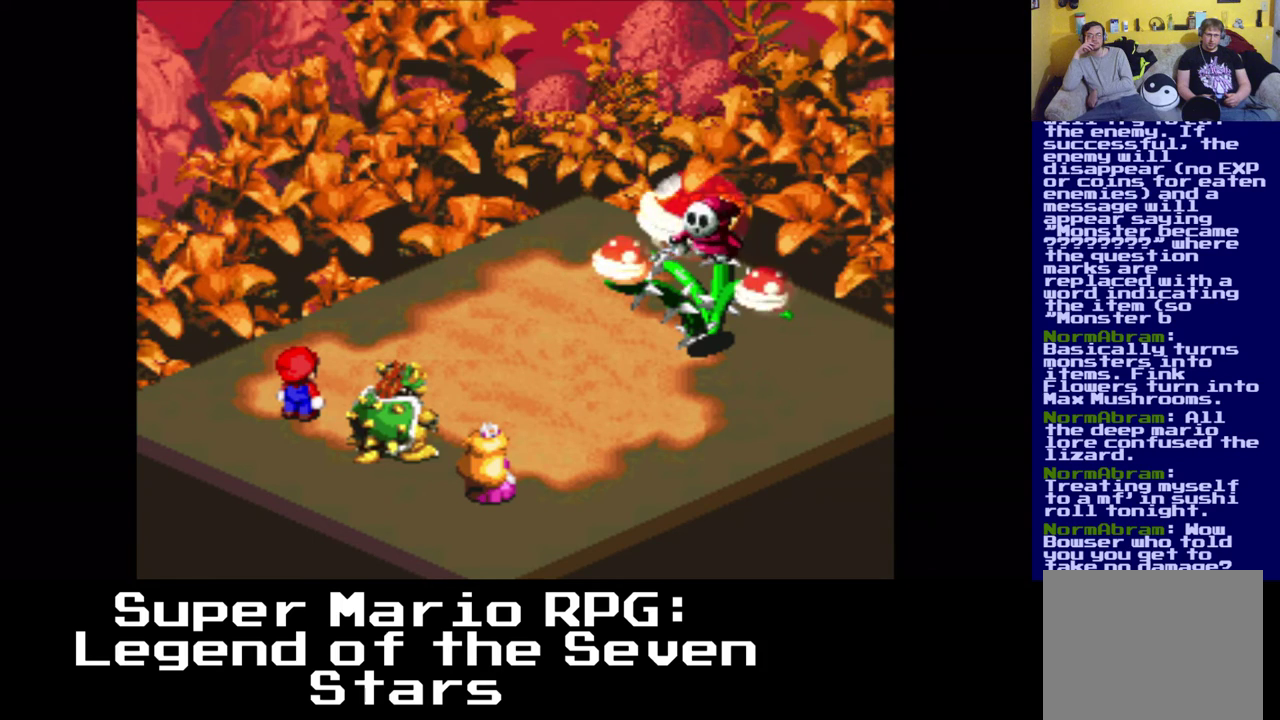
{"buttons": [], "left_stick": "center", "right_stick": "center", "events": []}
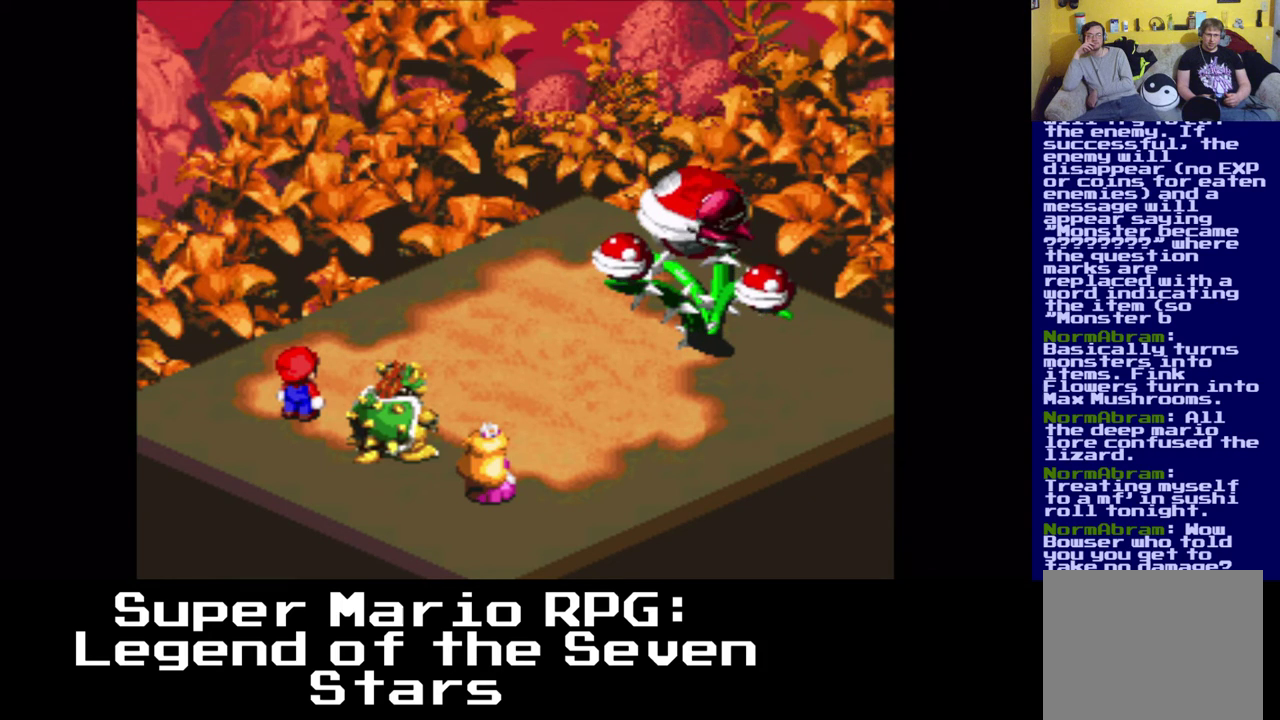
{"buttons": [], "left_stick": "center", "right_stick": "center", "events": []}
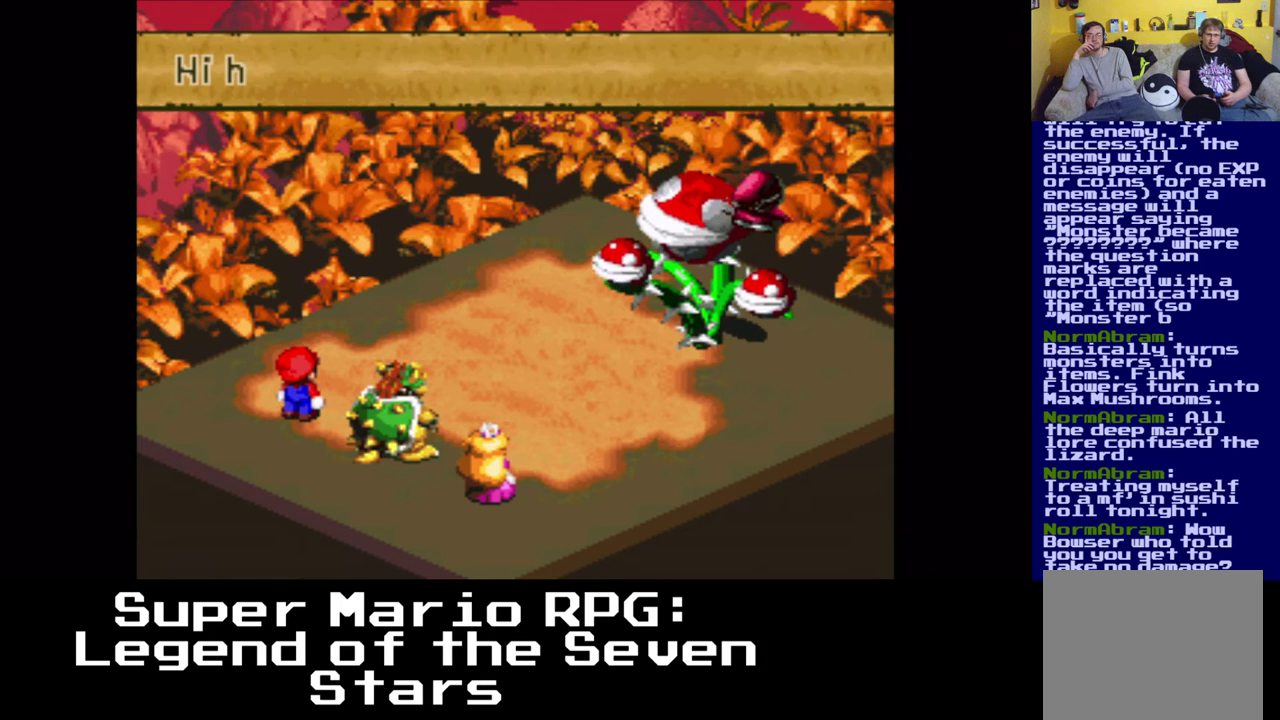
{"buttons": [], "left_stick": "center", "right_stick": "center", "events": []}
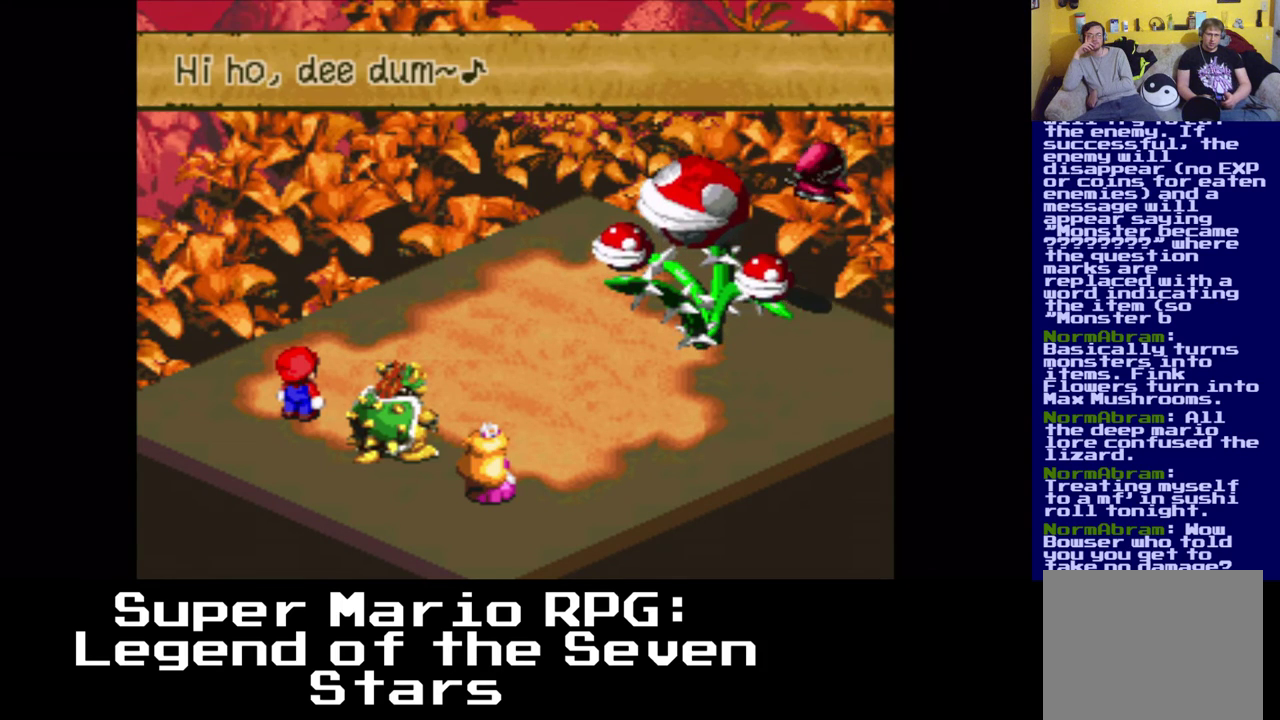
{"buttons": [], "left_stick": "center", "right_stick": "center", "events": [[283, "B", "down"], [433, "B", "up"]]}
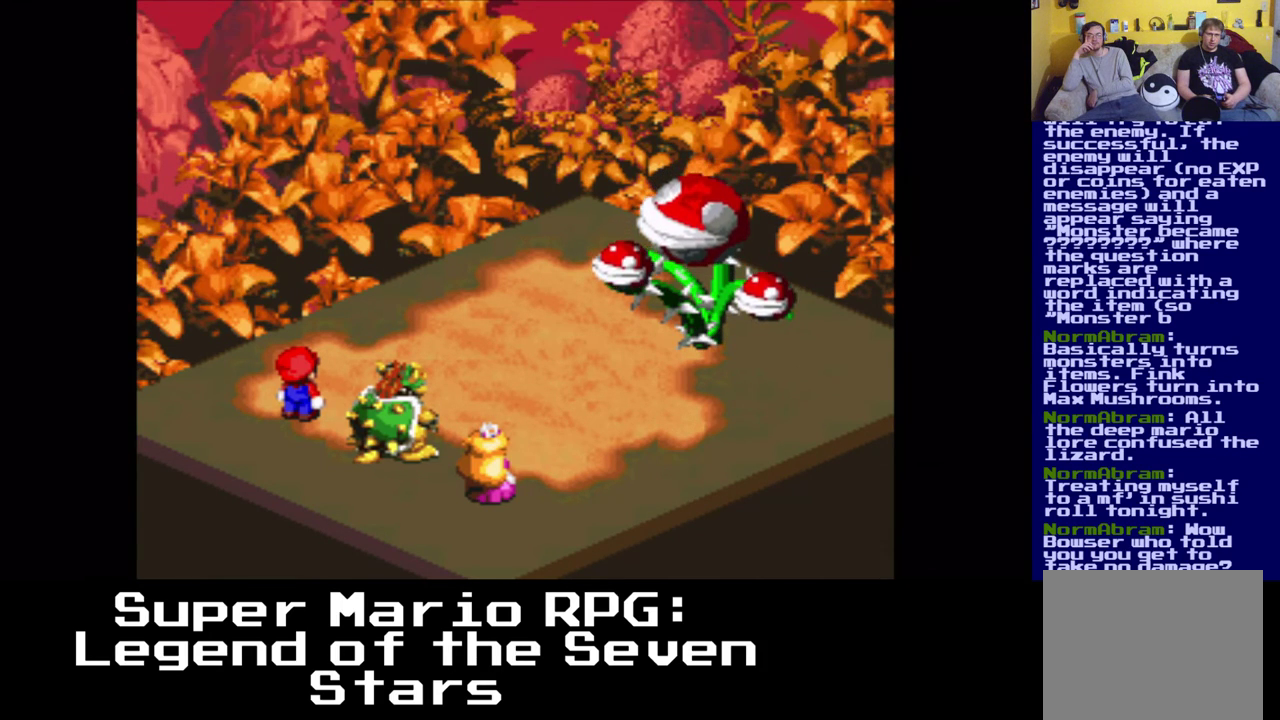
{"buttons": [], "left_stick": "center", "right_stick": "center", "events": []}
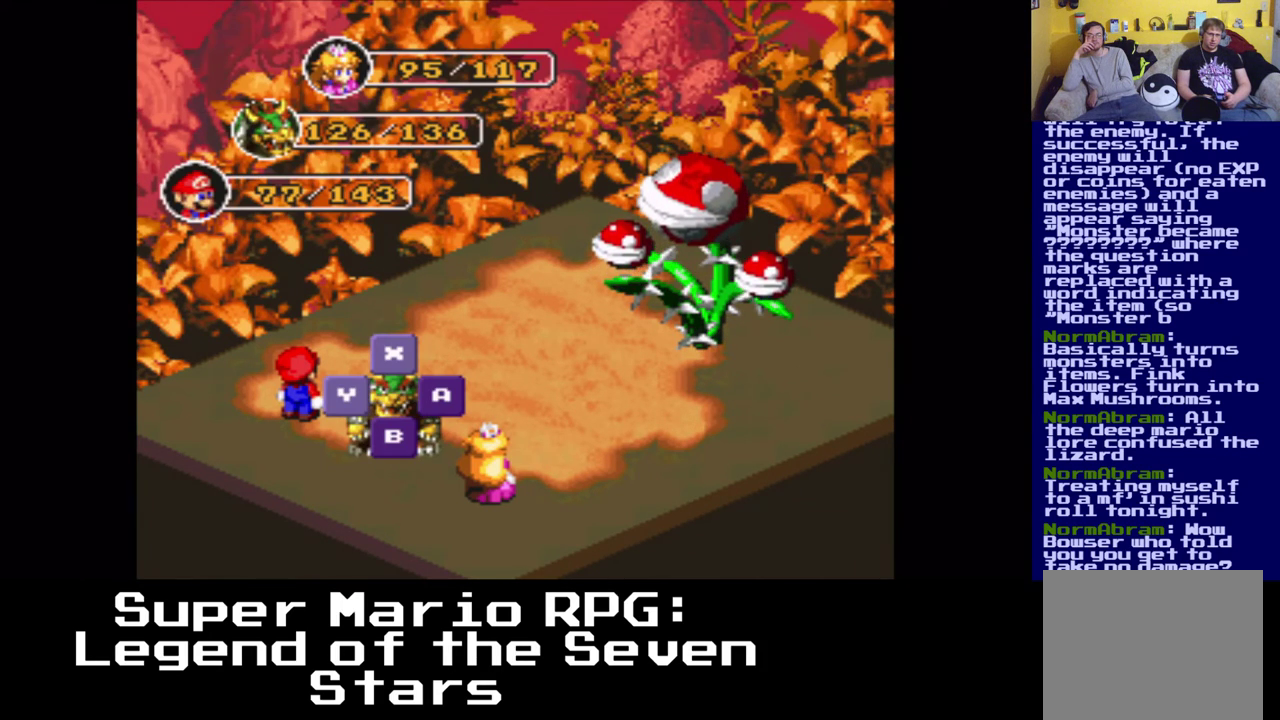
{"buttons": [], "left_stick": "center", "right_stick": "center", "events": [[83, "B", "down"], [233, "B", "up"]]}
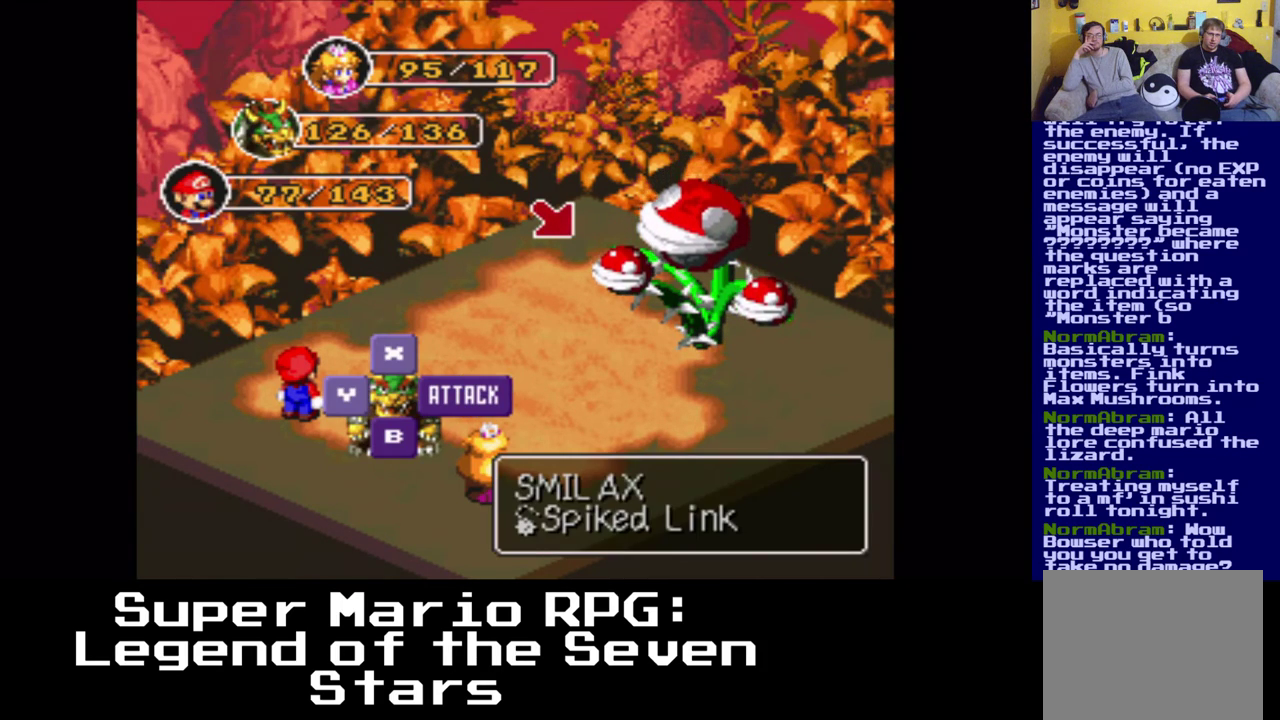
{"buttons": [], "left_stick": "center", "right_stick": "center", "events": []}
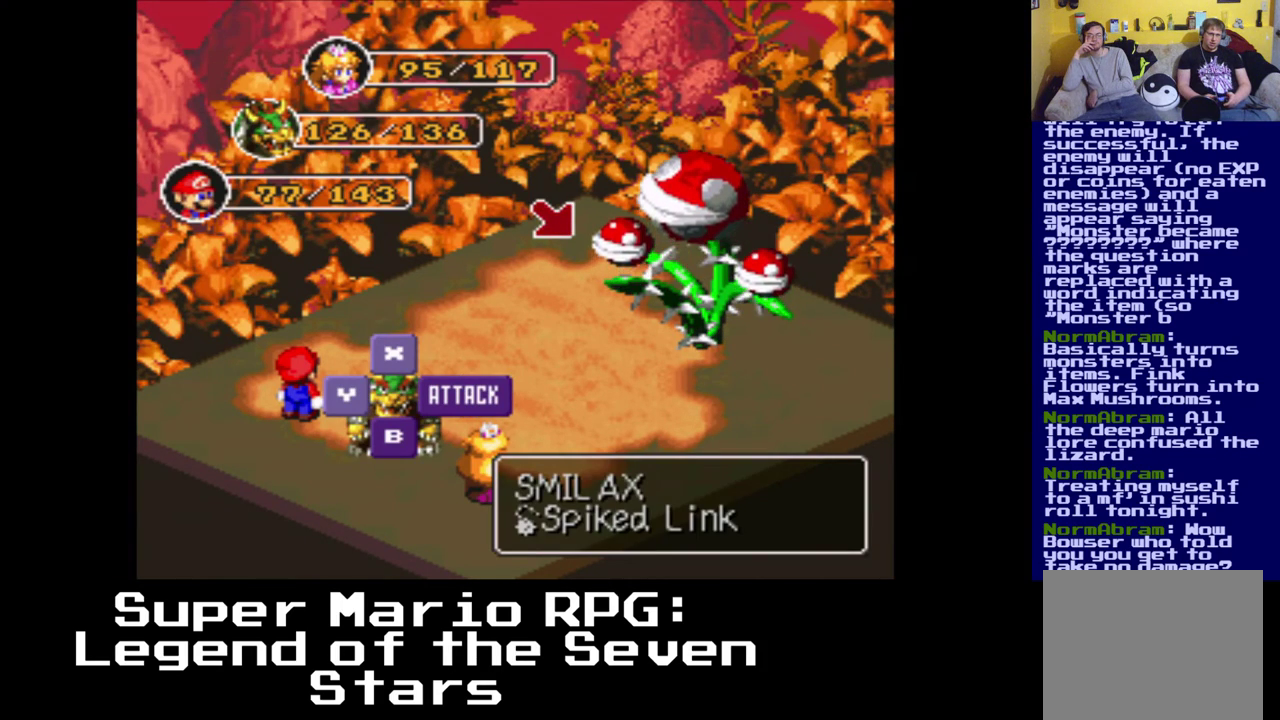
{"buttons": ["DPAD_RIGHT"], "left_stick": "center", "right_stick": "center", "events": [[317, "DPAD_RIGHT", "down"]]}
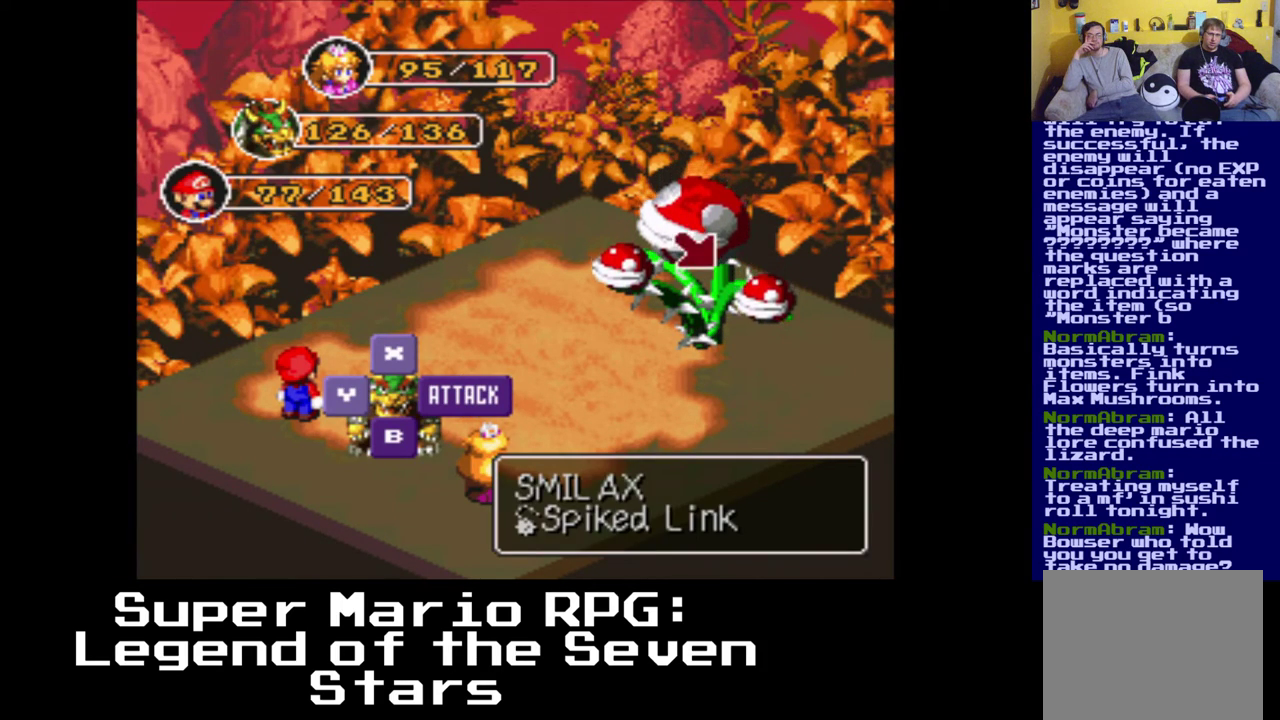
{"buttons": [], "left_stick": "center", "right_stick": "center", "events": [[50, "DPAD_RIGHT", "up"], [267, "DPAD_RIGHT", "down"], [417, "DPAD_RIGHT", "up"]]}
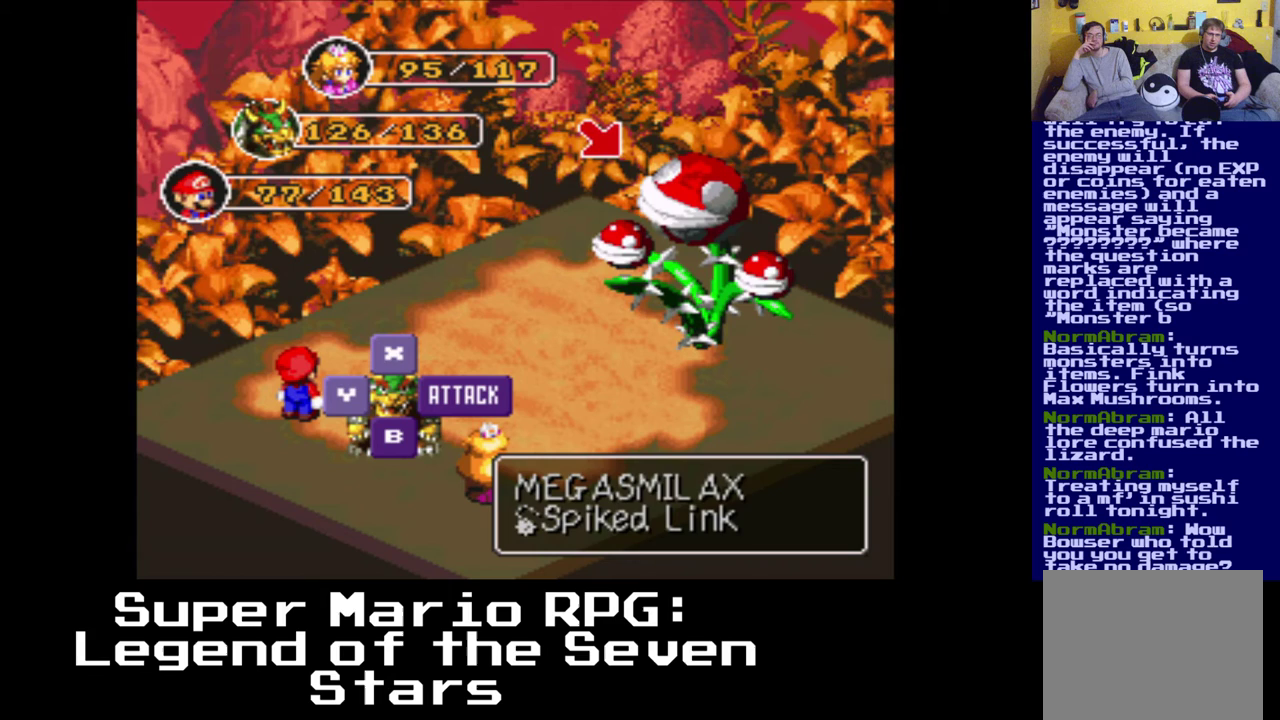
{"buttons": [], "left_stick": "center", "right_stick": "center", "events": []}
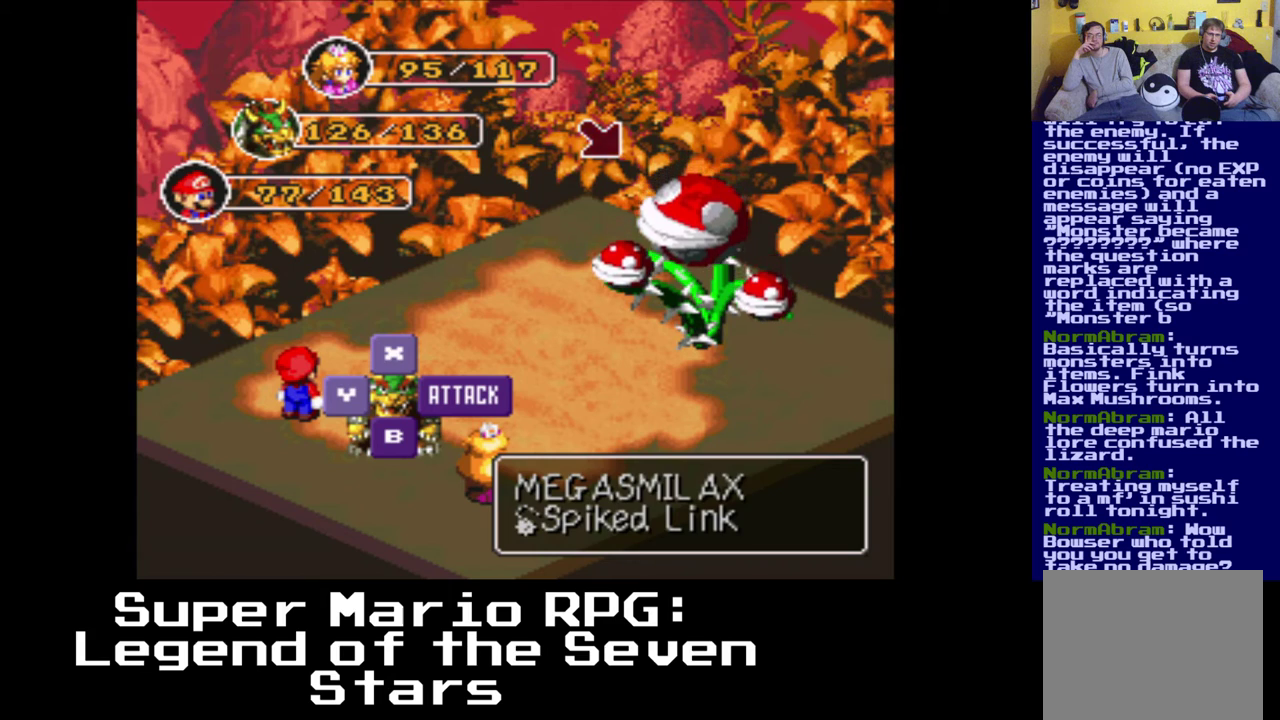
{"buttons": [], "left_stick": "center", "right_stick": "center", "events": [[100, "DPAD_RIGHT", "down"], [250, "DPAD_RIGHT", "up"]]}
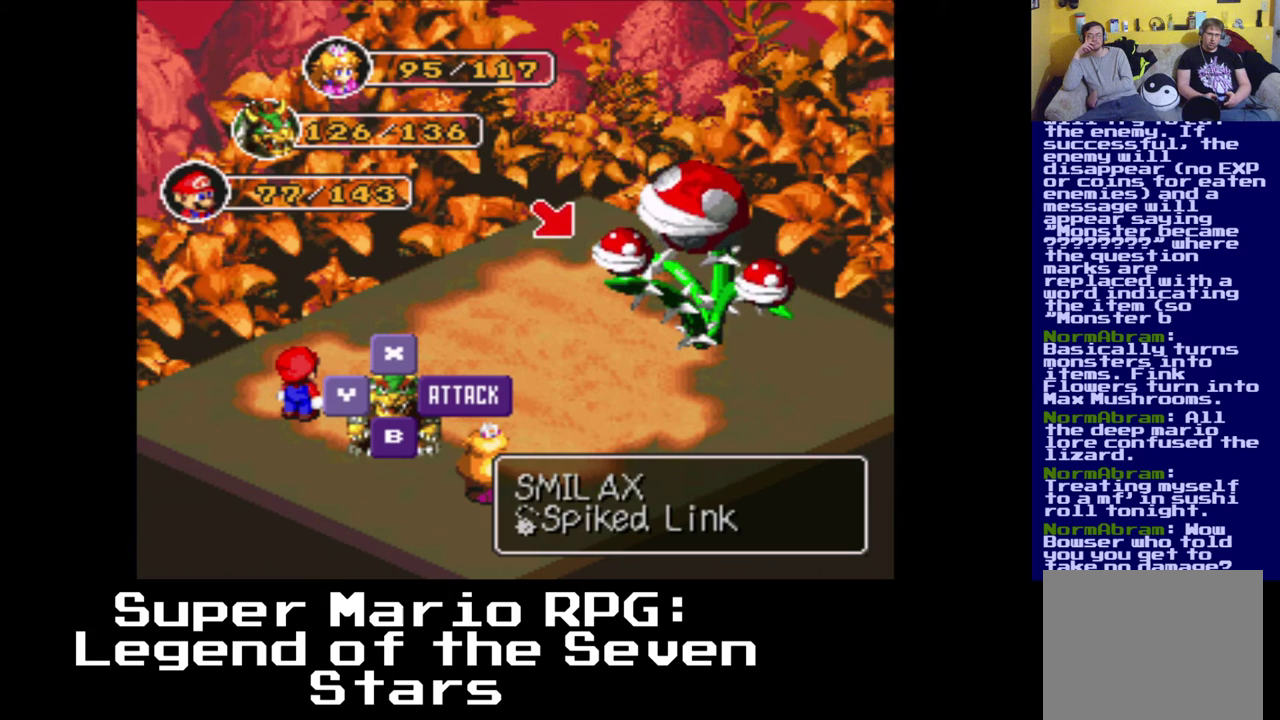
{"buttons": [], "left_stick": "center", "right_stick": "center", "events": [[83, "B", "down"], [217, "B", "up"]]}
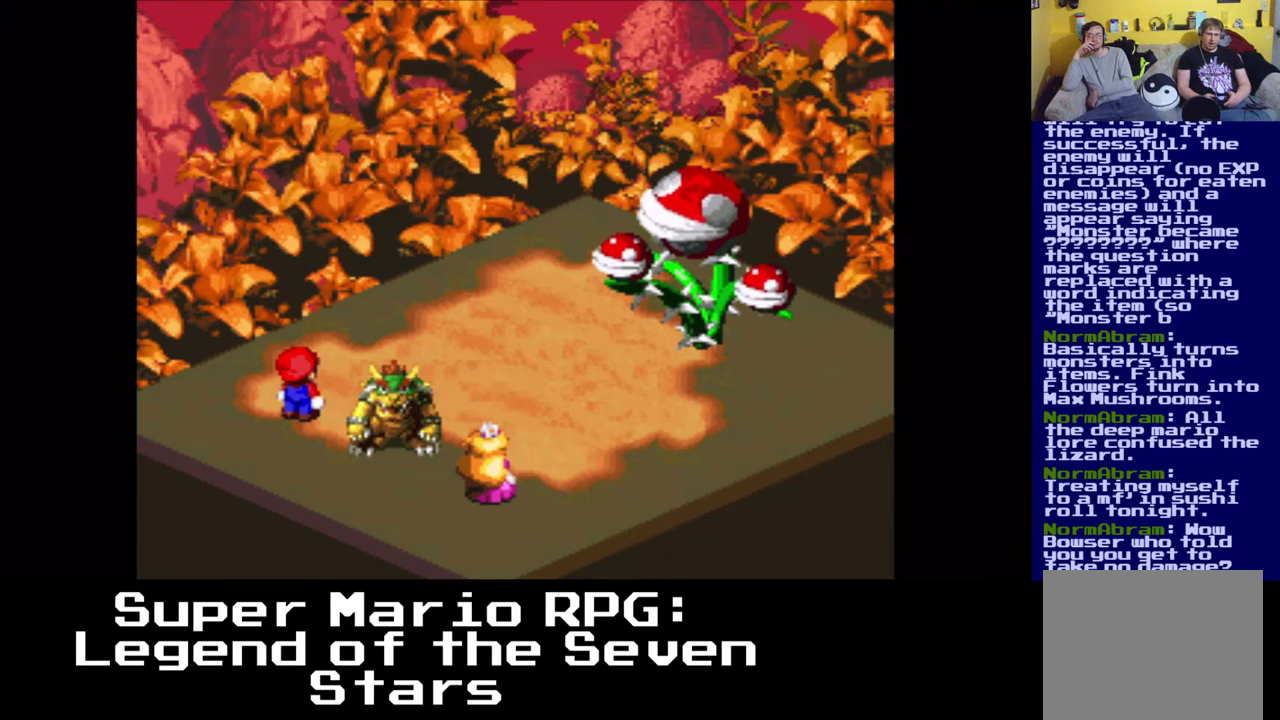
{"buttons": [], "left_stick": "center", "right_stick": "center", "events": []}
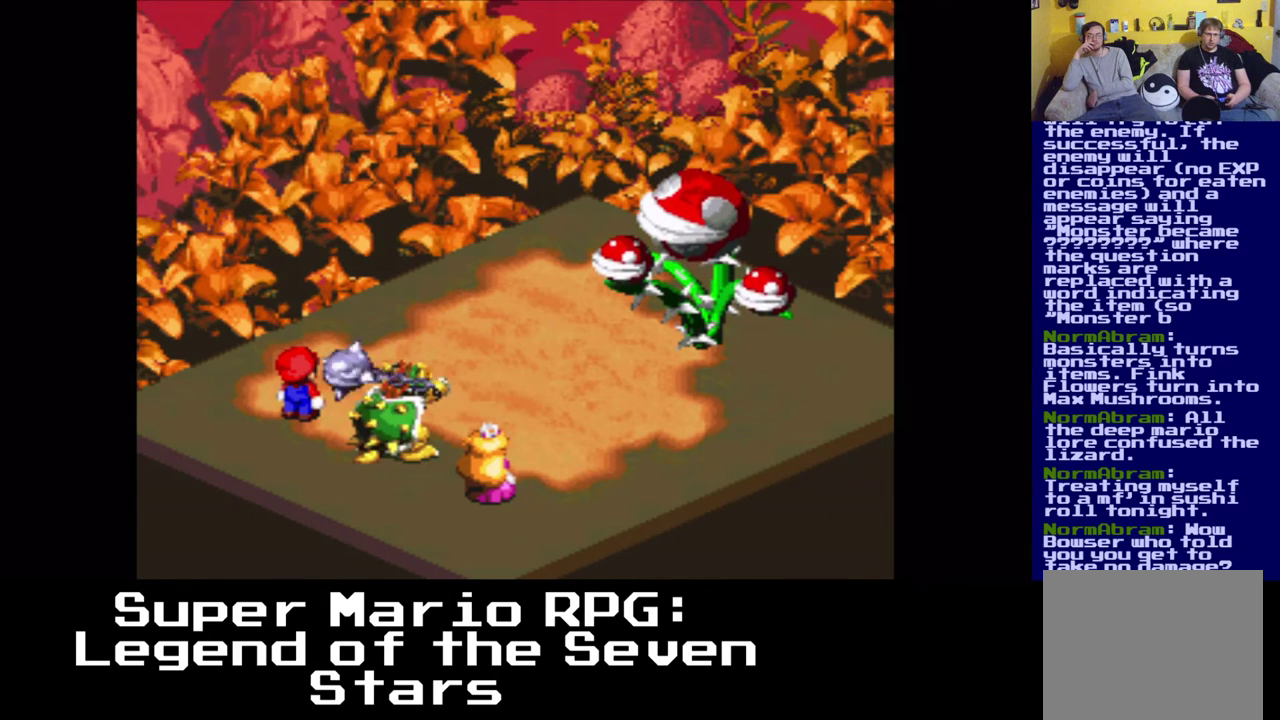
{"buttons": ["B"], "left_stick": "center", "right_stick": "center", "events": [[383, "B", "down"]]}
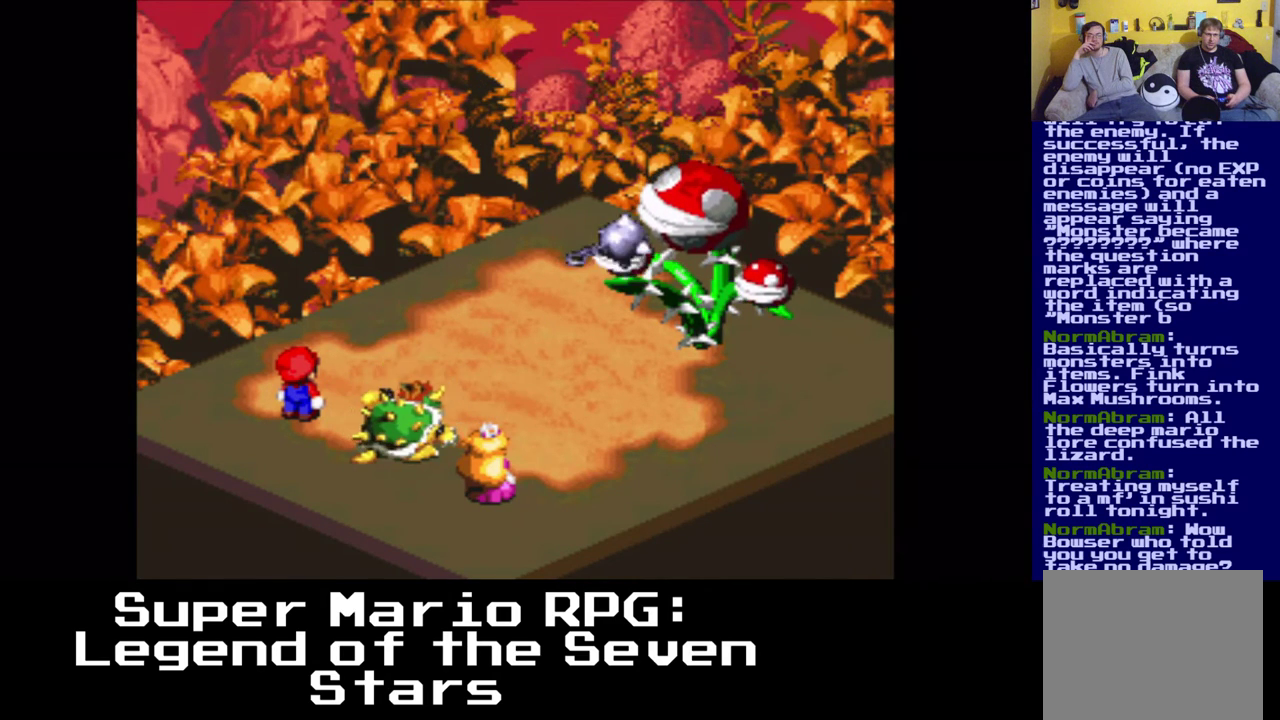
{"buttons": [], "left_stick": "center", "right_stick": "center", "events": [[50, "B", "up"]]}
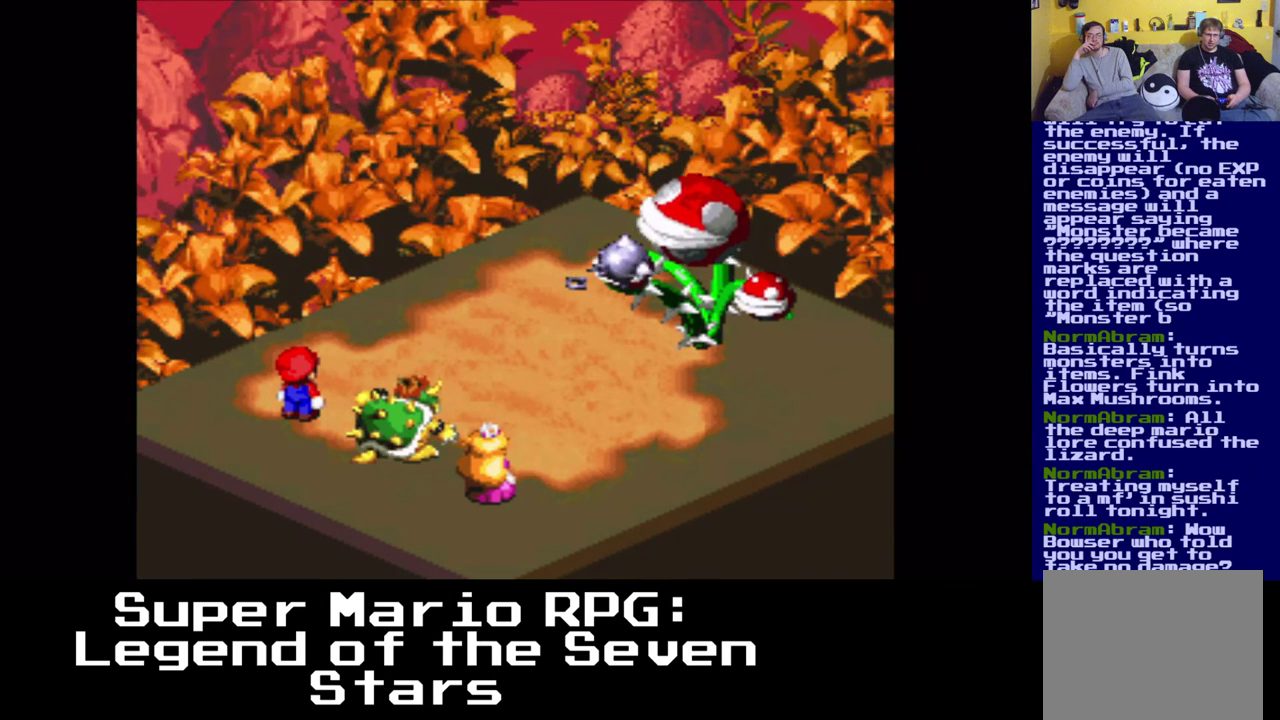
{"buttons": [], "left_stick": "center", "right_stick": "center", "events": []}